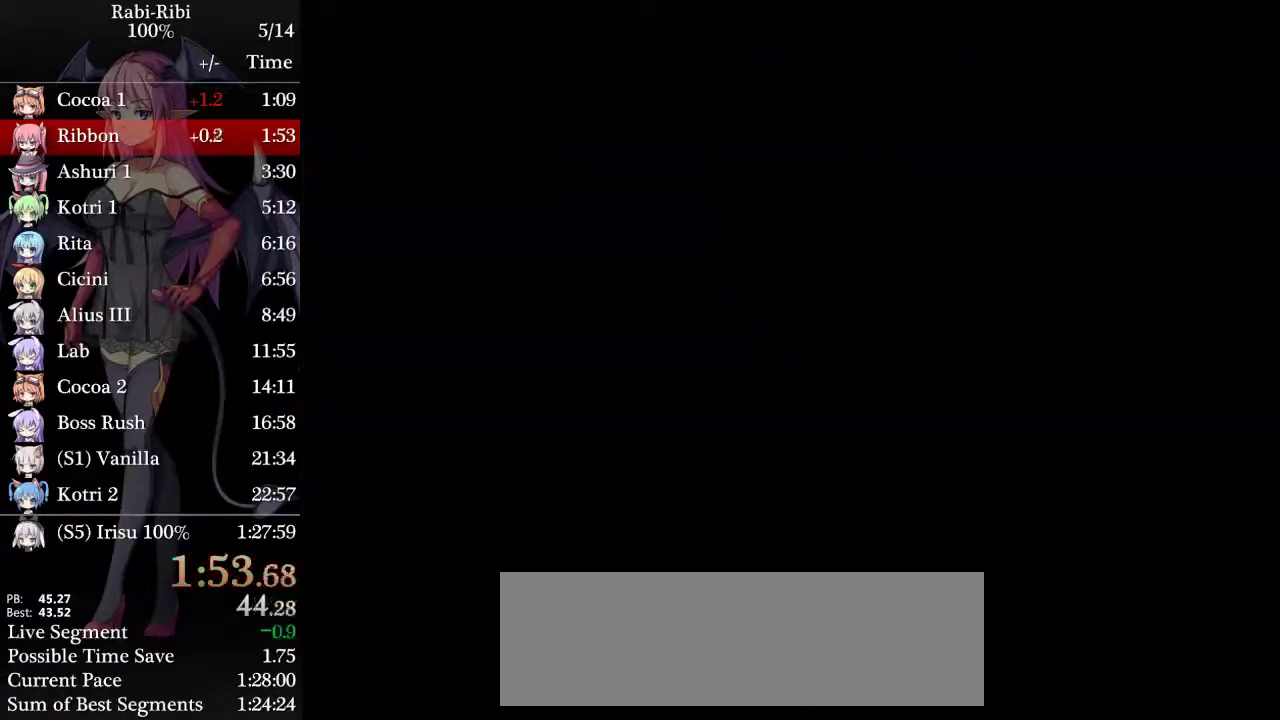
Gameplay with a controller (Xbox layout); each line is a JSON object with the inputs held at the frame after it. "events" lists button and stick changes between this image and that frame as [ms after this image, input, new state], when the widget could be followed in between. Not read: L2 L3 R3.
{"buttons": ["DPAD_LEFT"], "events": [[17, "DPAD_LEFT", "down"]]}
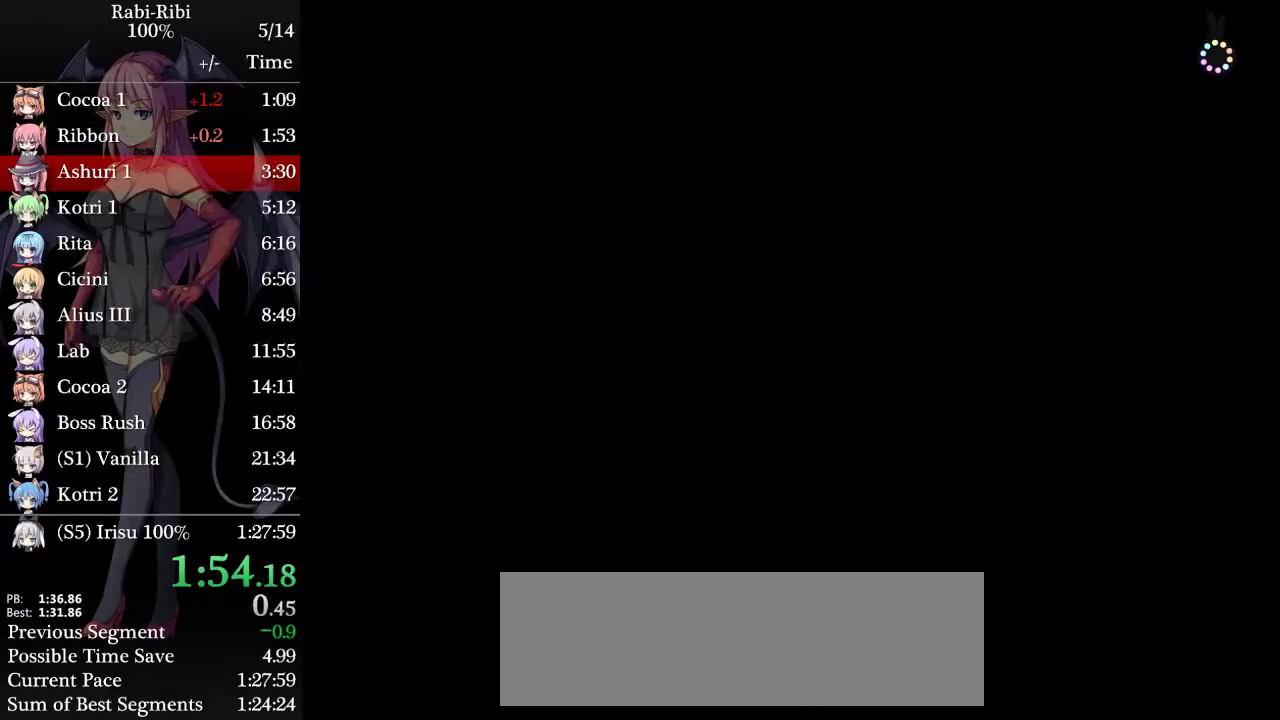
{"buttons": ["DPAD_LEFT"], "events": []}
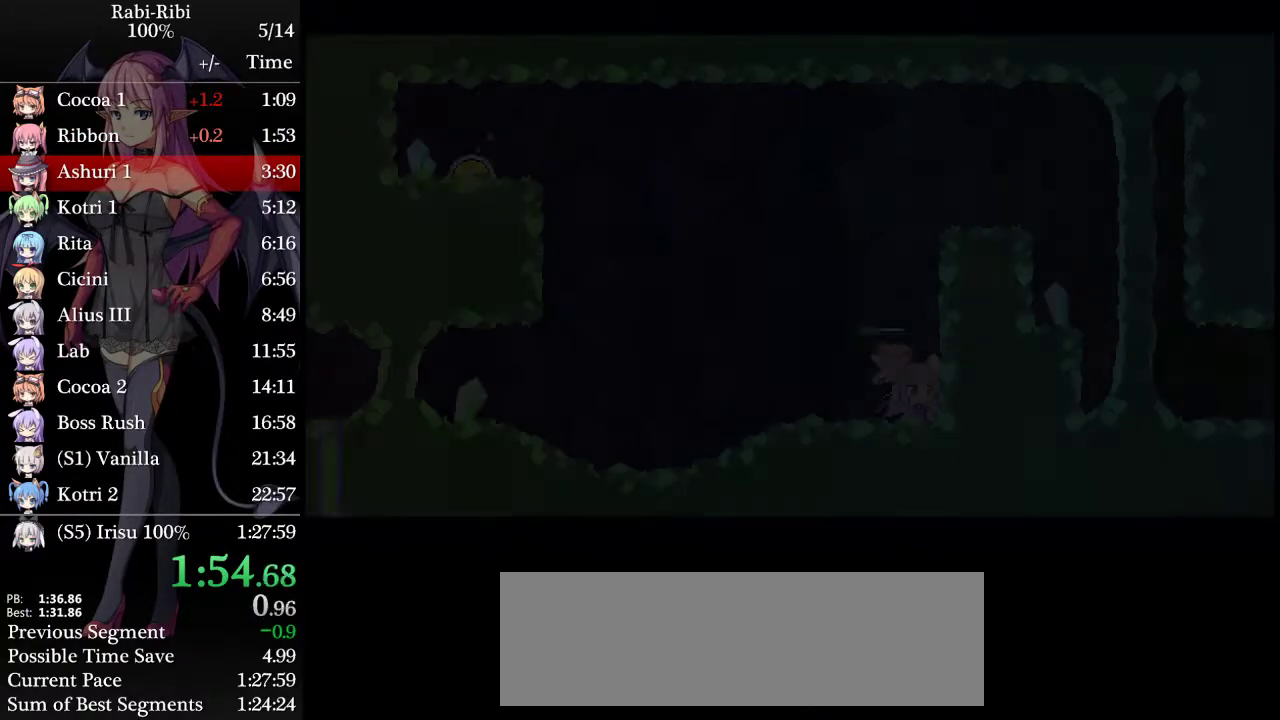
{"buttons": ["DPAD_DOWN", "DPAD_LEFT"], "events": [[367, "A", "down"], [500, "A", "up"], [500, "DPAD_DOWN", "down"]]}
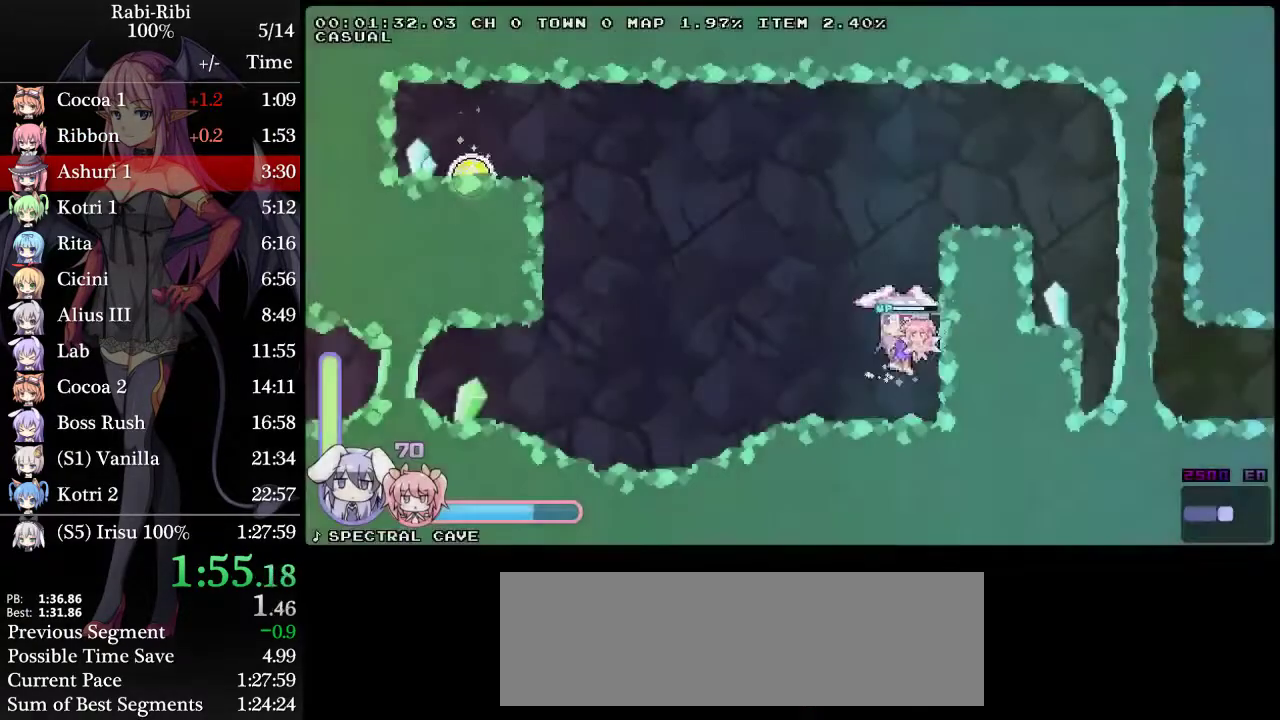
{"buttons": ["DPAD_DOWN", "DPAD_LEFT"], "events": [[183, "DPAD_DOWN", "up"], [350, "DPAD_DOWN", "down"]]}
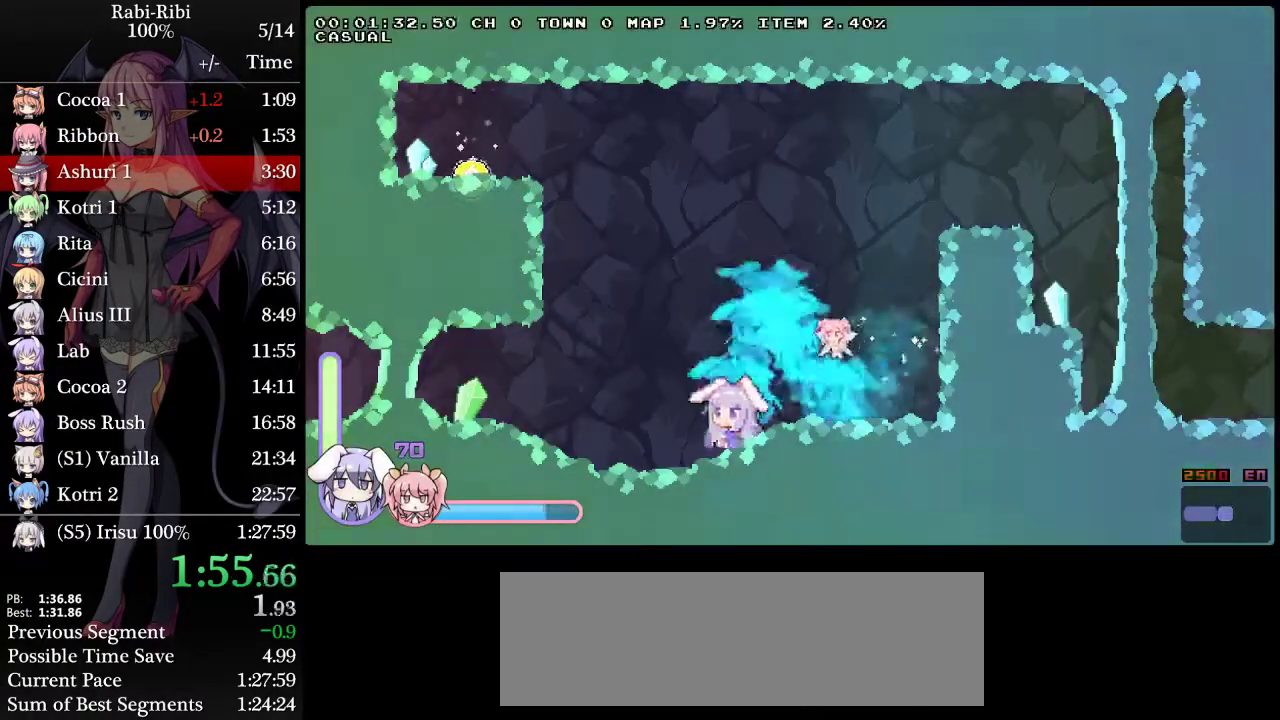
{"buttons": ["DPAD_LEFT"], "events": [[33, "DPAD_DOWN", "up"]]}
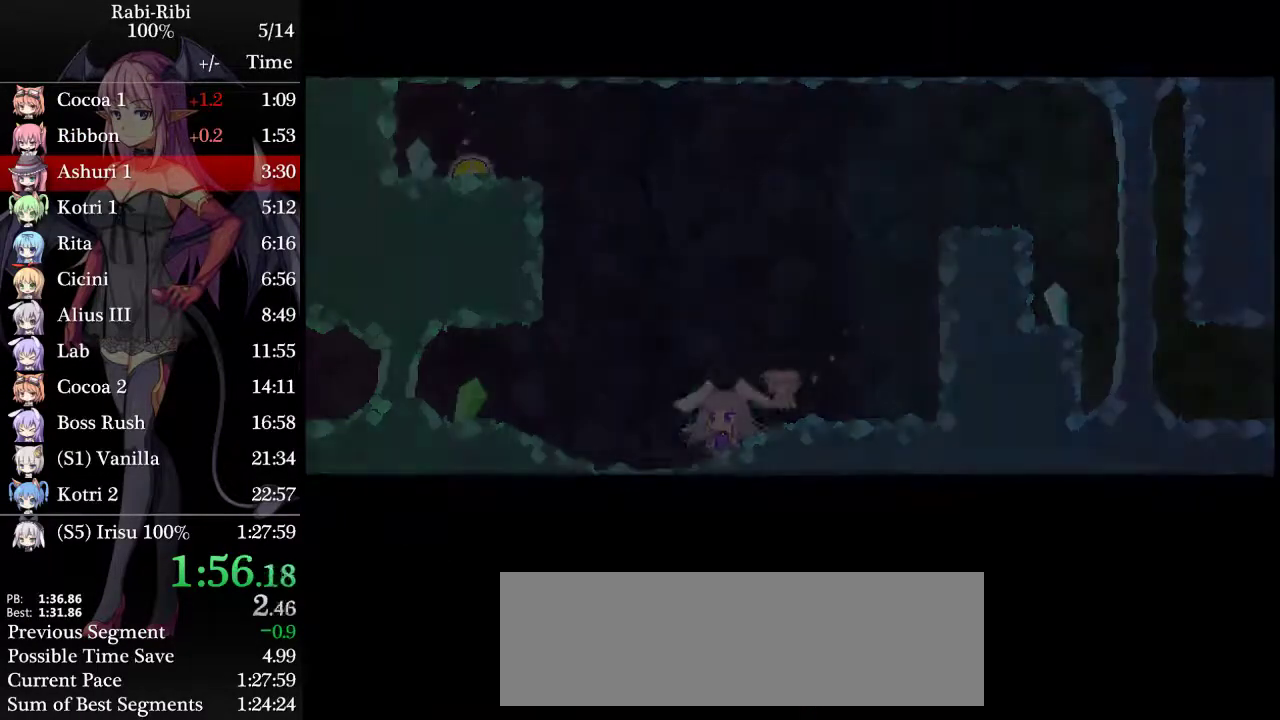
{"buttons": ["DPAD_LEFT"], "events": []}
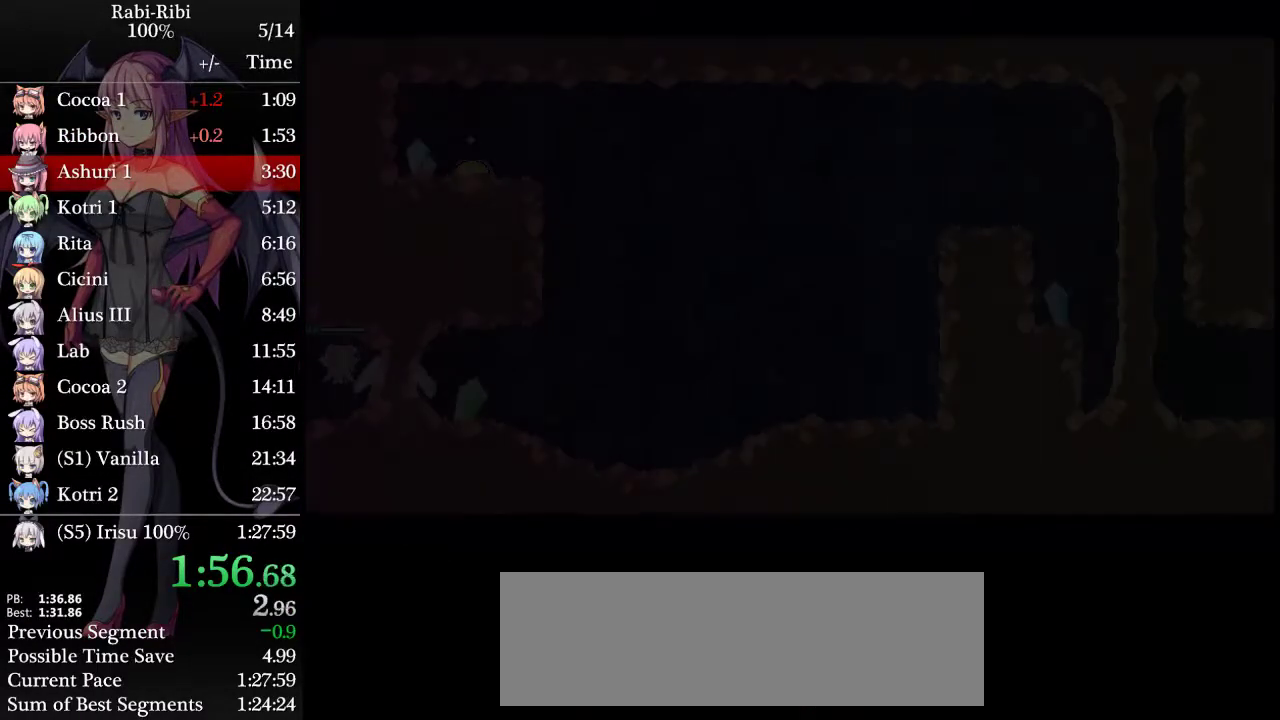
{"buttons": ["DPAD_LEFT"], "events": []}
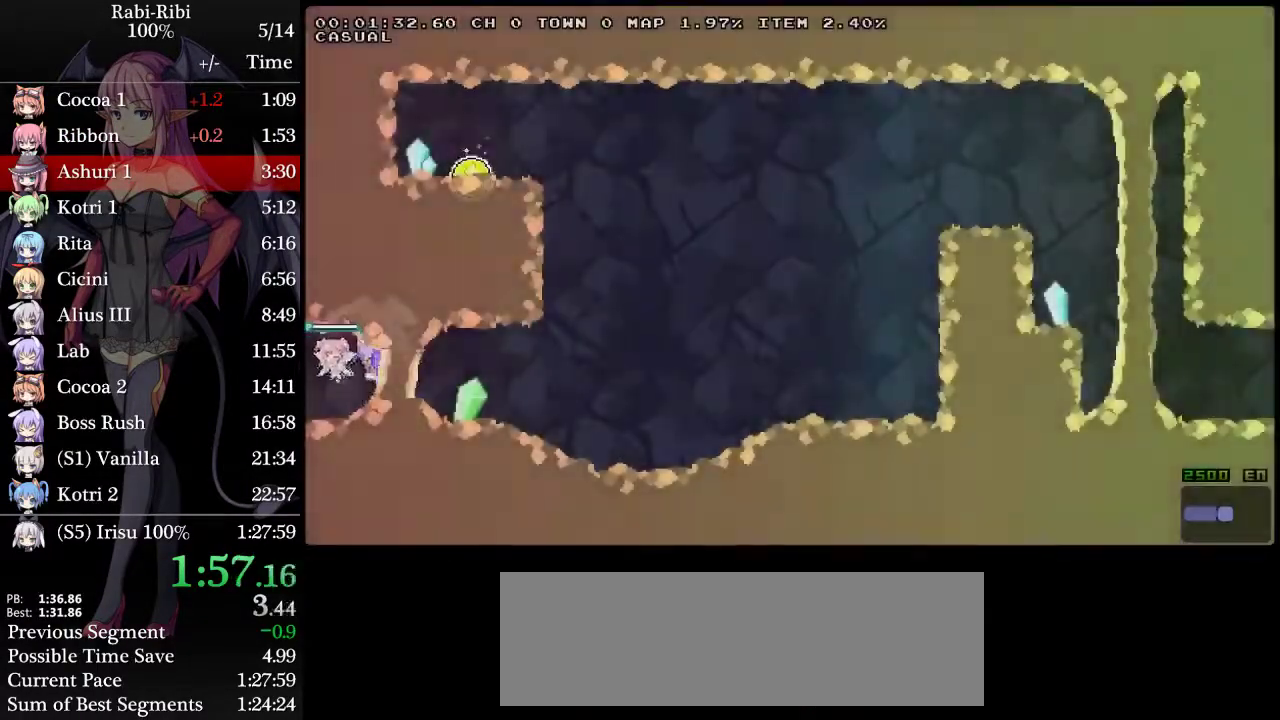
{"buttons": ["DPAD_LEFT"], "events": [[50, "DPAD_DOWN", "down"], [67, "A", "down"], [200, "DPAD_DOWN", "up"], [283, "A", "up"]]}
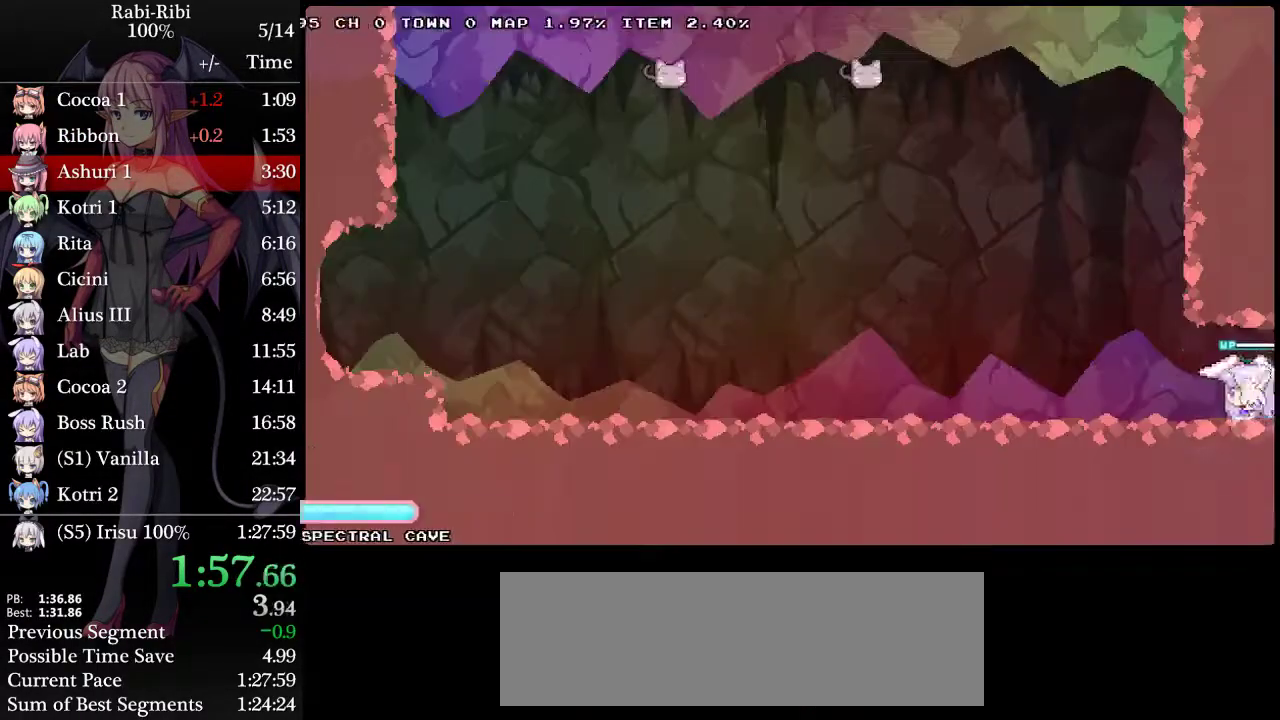
{"buttons": ["DPAD_LEFT"], "events": [[217, "DPAD_DOWN", "down"], [383, "DPAD_DOWN", "up"]]}
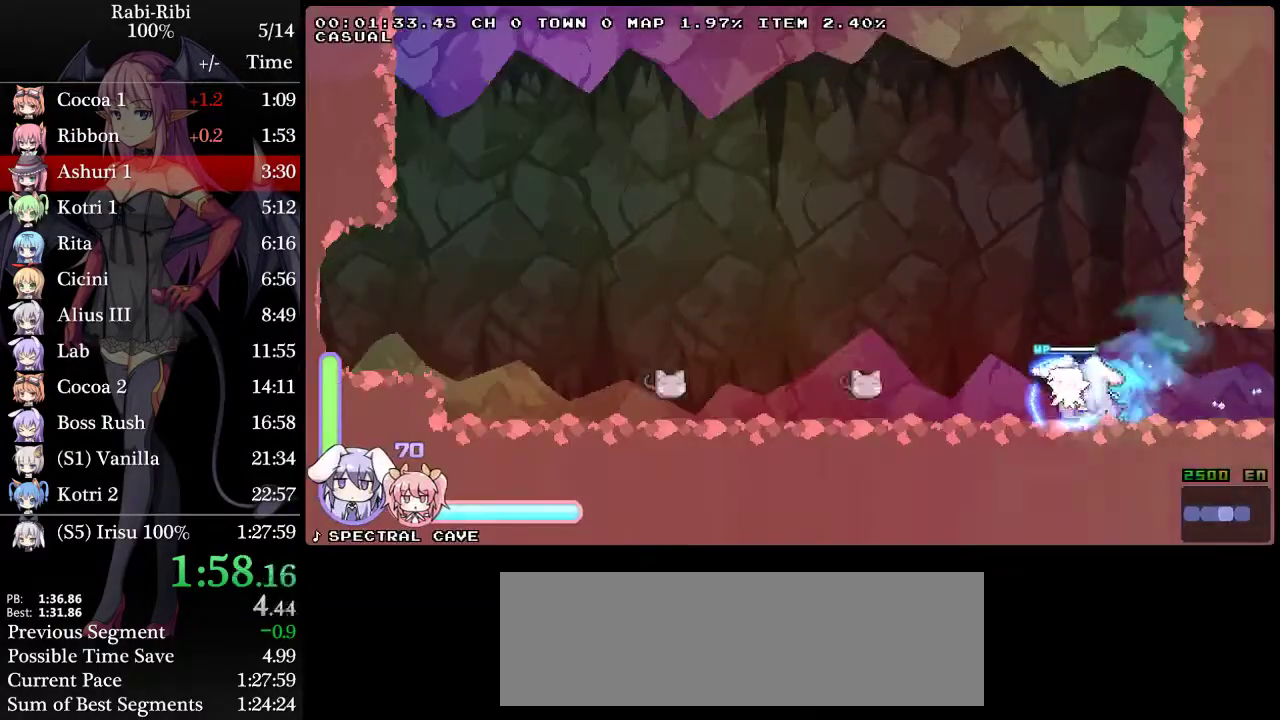
{"buttons": ["DPAD_LEFT"], "events": [[33, "R2", "down"], [300, "R2", "up"]]}
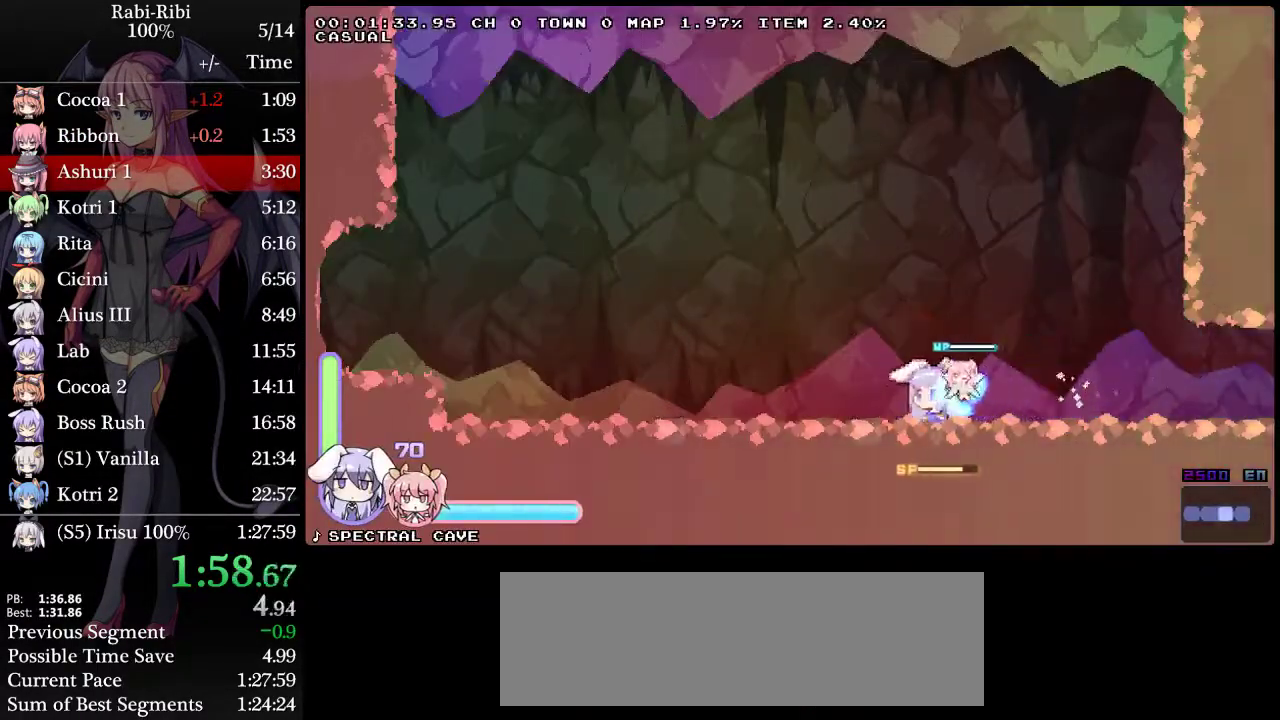
{"buttons": ["R2", "DPAD_LEFT"], "events": [[183, "DPAD_DOWN", "down"], [233, "A", "down"], [350, "DPAD_DOWN", "up"], [367, "A", "up"], [367, "R2", "down"]]}
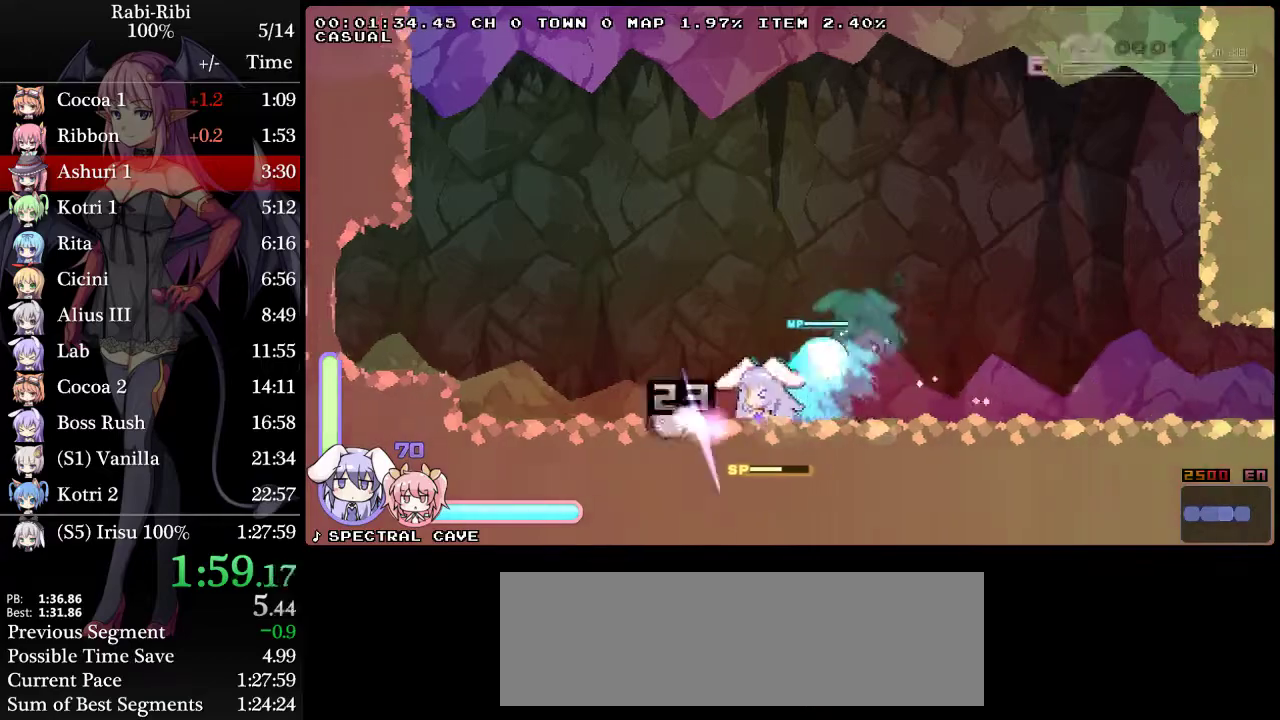
{"buttons": ["A", "DPAD_LEFT"], "events": [[133, "R2", "up"], [283, "A", "down"]]}
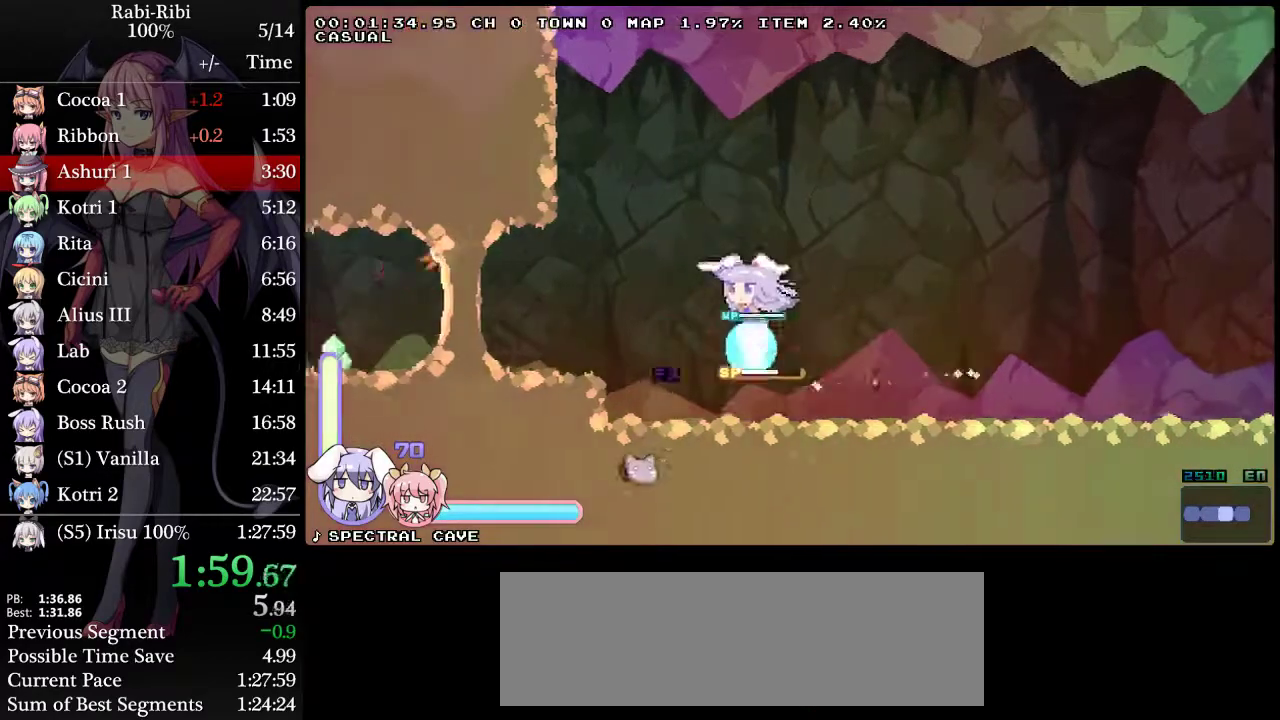
{"buttons": ["DPAD_DOWN", "DPAD_LEFT"], "events": [[50, "A", "up"], [50, "DPAD_DOWN", "down"], [100, "A", "down"], [167, "DPAD_DOWN", "up"], [217, "A", "up"], [283, "A", "down"], [450, "A", "up"], [483, "DPAD_DOWN", "down"]]}
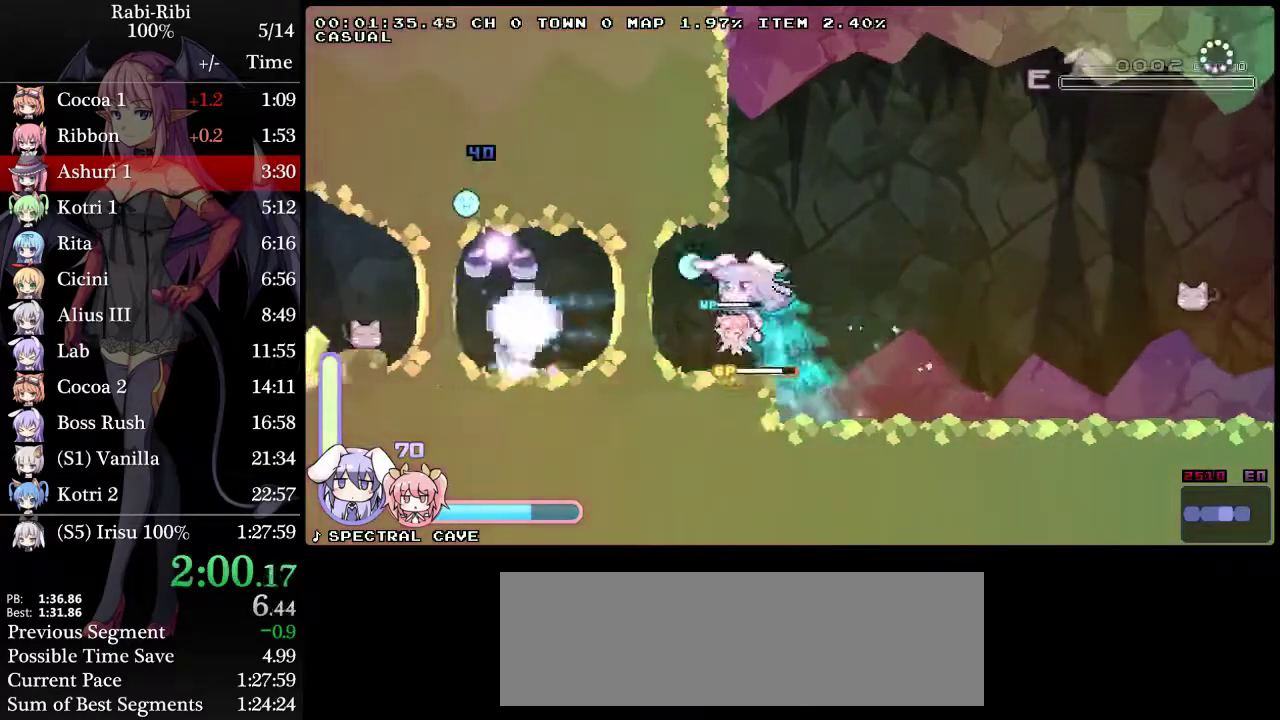
{"buttons": ["A", "DPAD_DOWN", "DPAD_LEFT"], "events": [[17, "A", "down"], [133, "DPAD_DOWN", "up"], [217, "A", "up"], [267, "A", "down"], [383, "DPAD_DOWN", "down"], [400, "A", "up"], [483, "A", "down"]]}
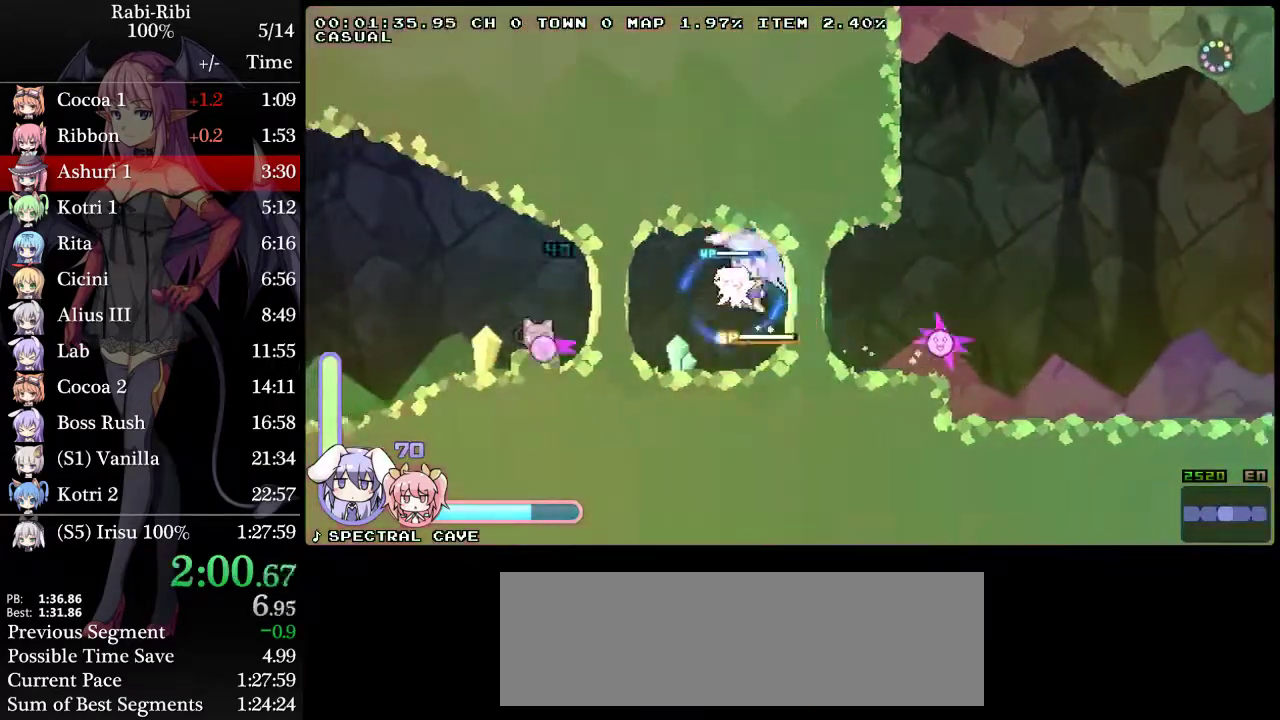
{"buttons": ["DPAD_LEFT"], "events": [[67, "DPAD_DOWN", "up"], [117, "A", "up"], [117, "R2", "down"], [367, "R2", "up"]]}
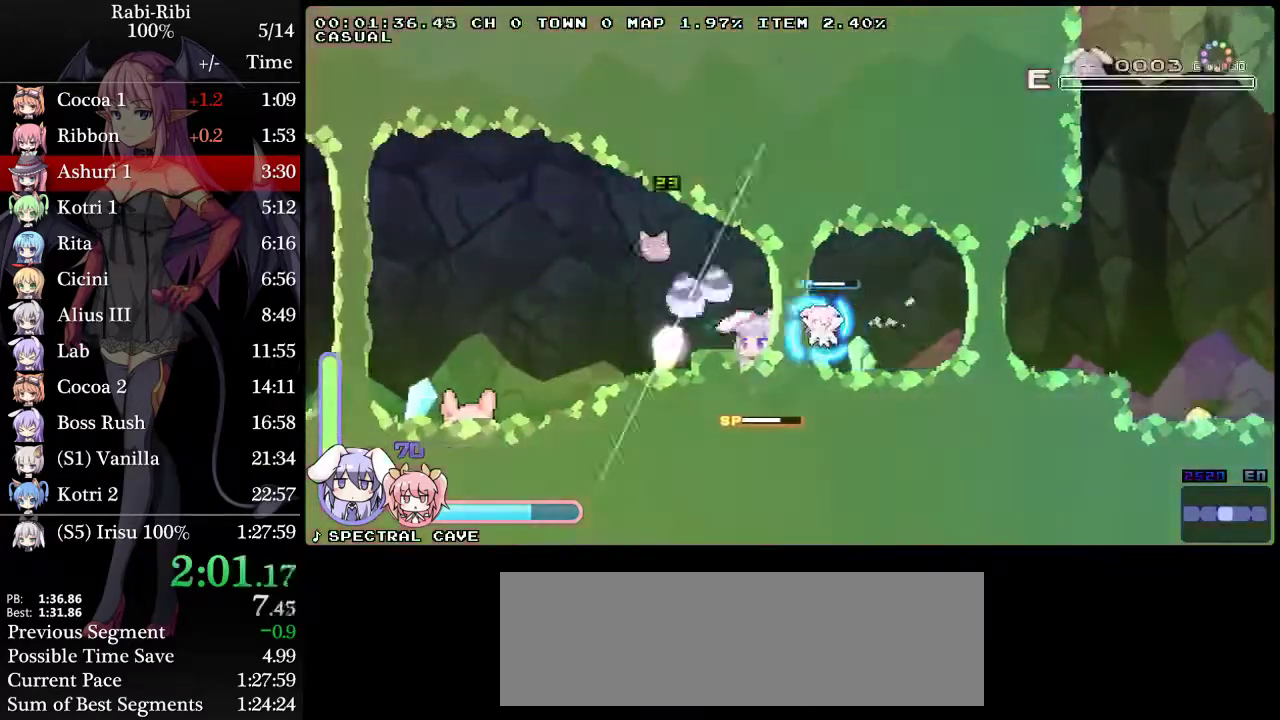
{"buttons": ["DPAD_LEFT"], "events": [[33, "A", "down"], [267, "A", "up"], [267, "DPAD_DOWN", "down"], [467, "DPAD_DOWN", "up"]]}
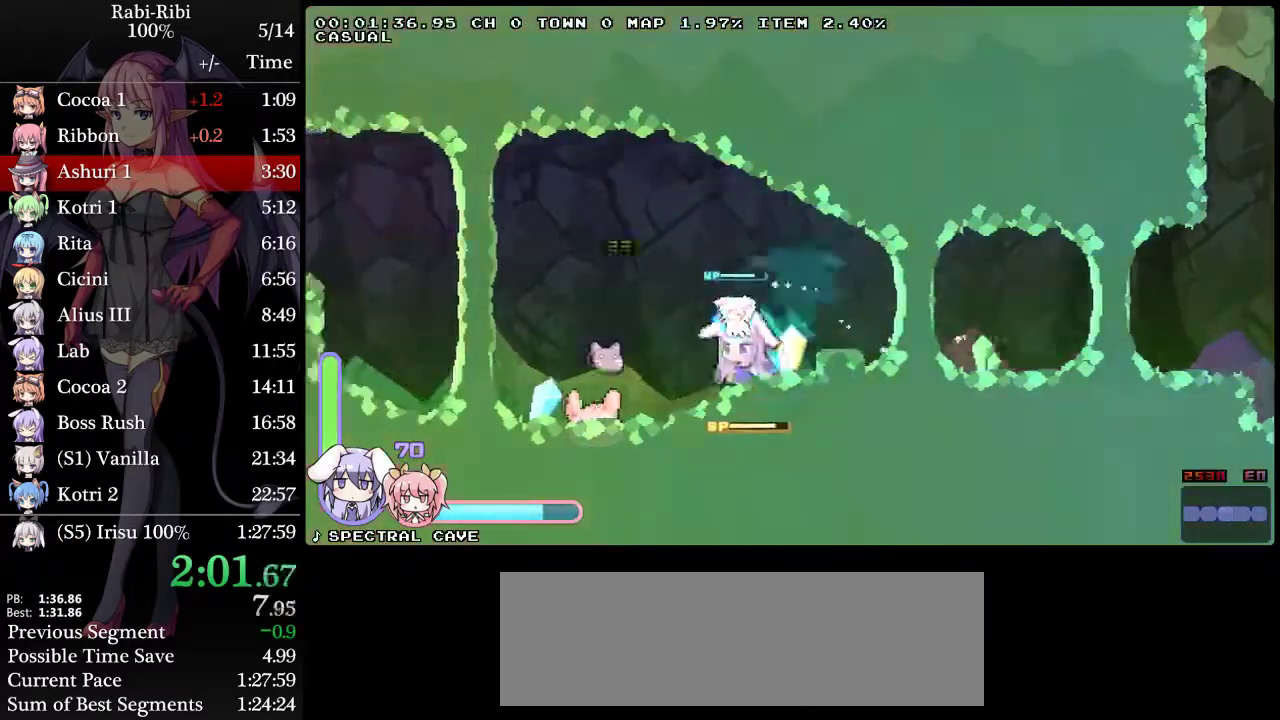
{"buttons": ["DPAD_LEFT"], "events": [[83, "R2", "down"], [317, "R2", "up"]]}
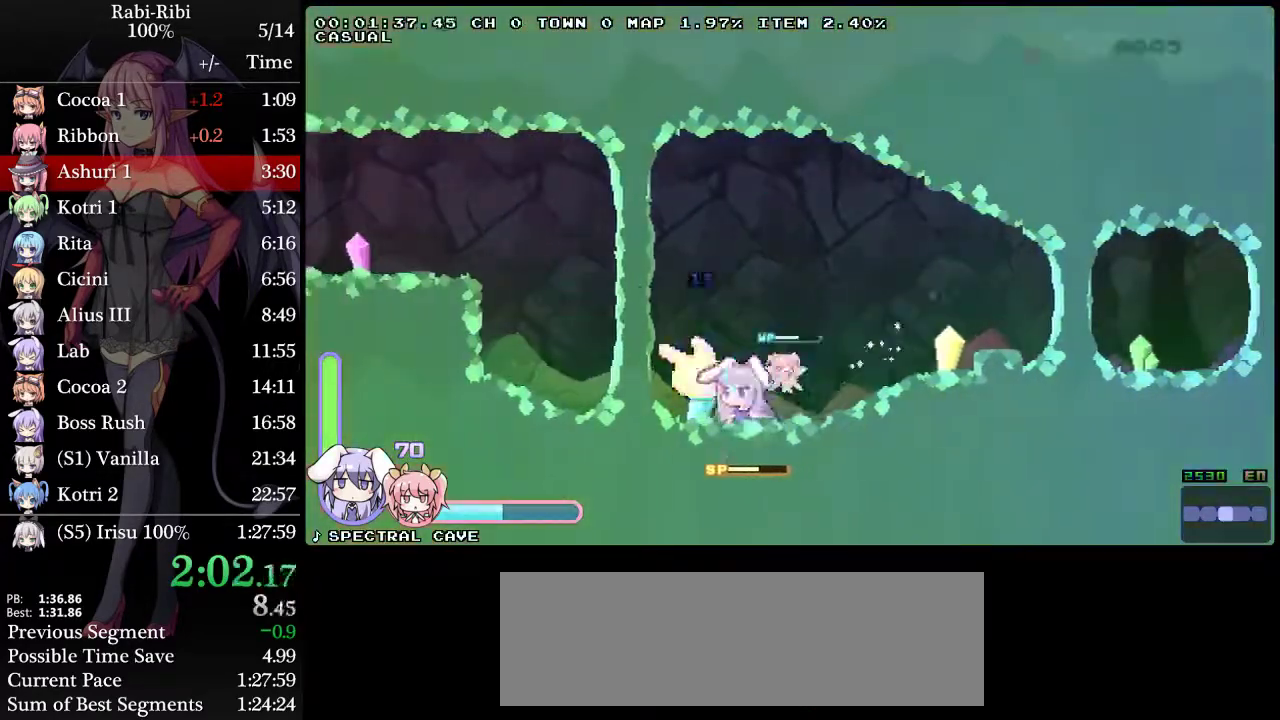
{"buttons": ["DPAD_LEFT"], "events": [[217, "DPAD_DOWN", "down"], [383, "DPAD_DOWN", "up"]]}
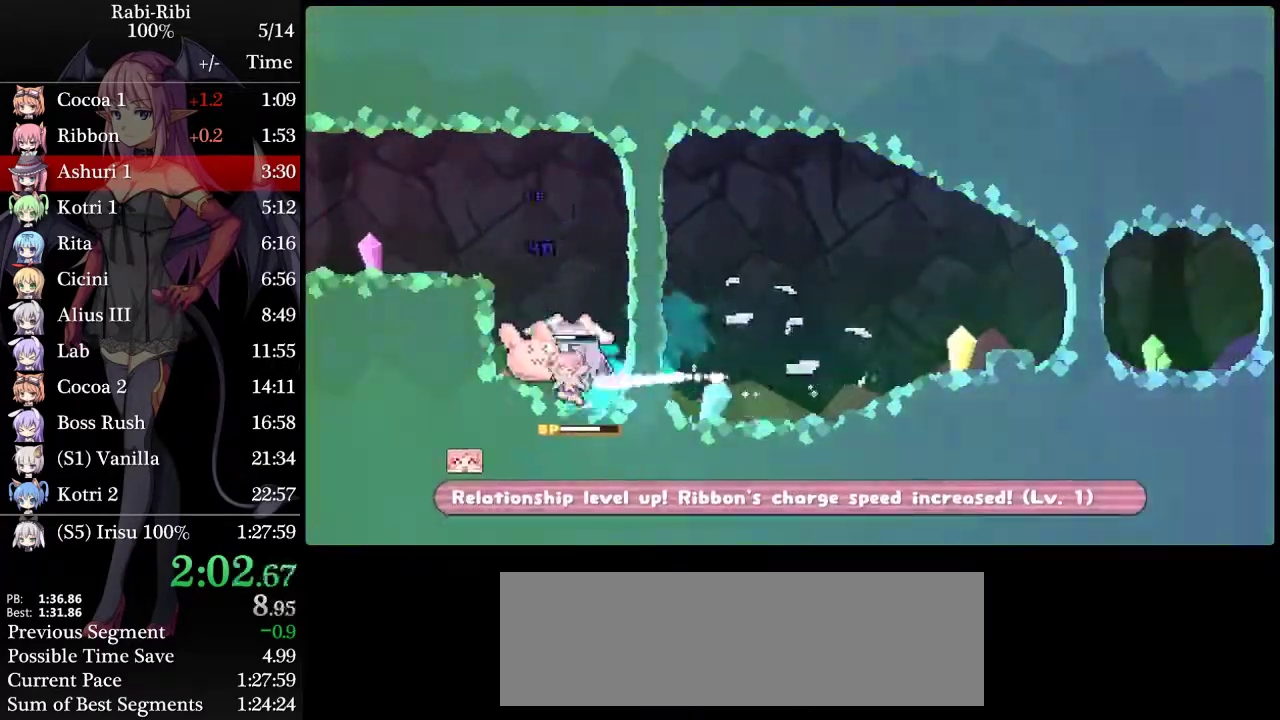
{"buttons": ["DPAD_LEFT"], "events": [[250, "DPAD_DOWN", "down"], [400, "DPAD_DOWN", "up"]]}
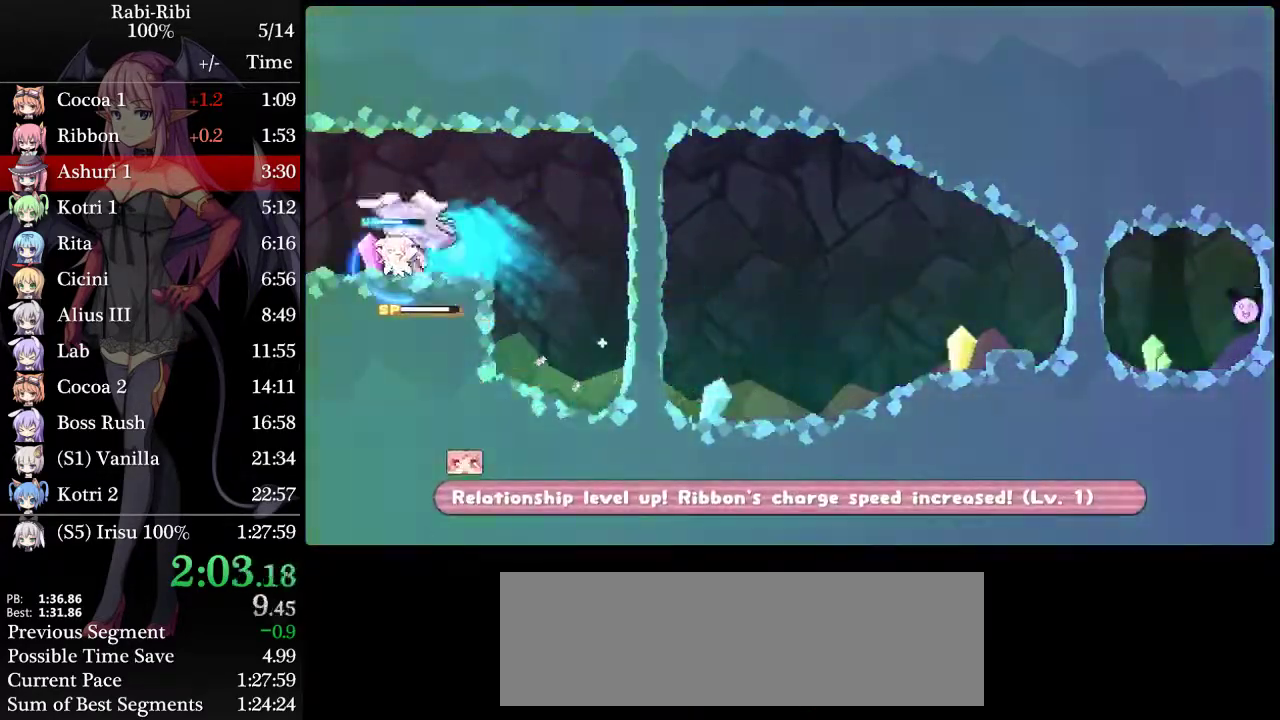
{"buttons": ["DPAD_LEFT"], "events": [[33, "A", "down"], [133, "DPAD_DOWN", "down"], [367, "DPAD_DOWN", "up"], [450, "A", "up"]]}
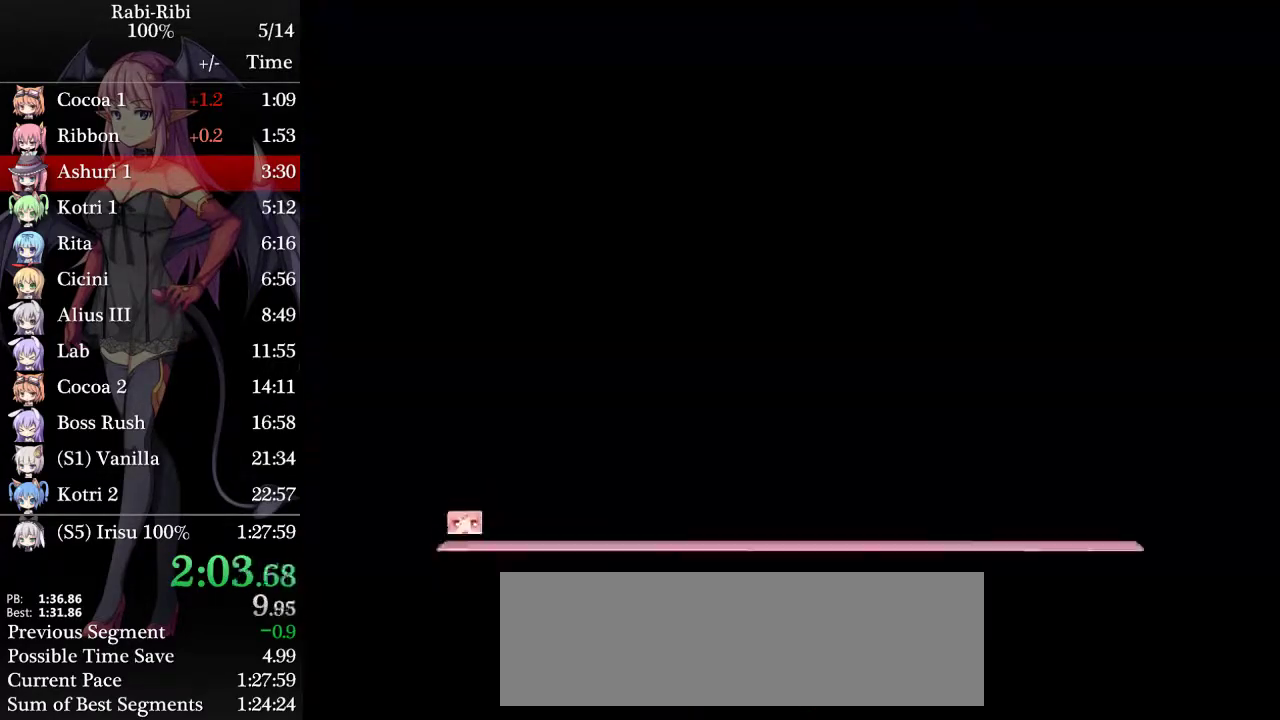
{"buttons": ["R2", "DPAD_LEFT"], "events": [[150, "DPAD_DOWN", "down"], [300, "DPAD_DOWN", "up"], [350, "R2", "down"]]}
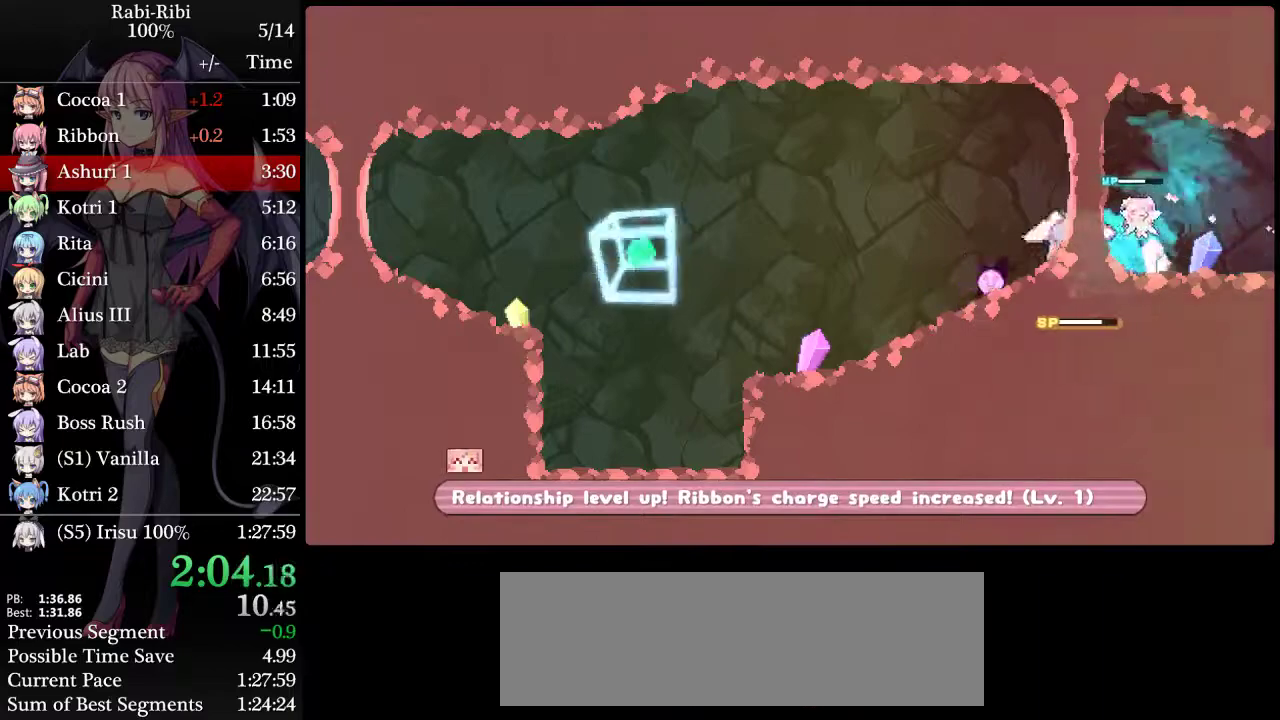
{"buttons": ["A", "DPAD_LEFT"], "events": [[117, "R2", "up"], [300, "A", "down"]]}
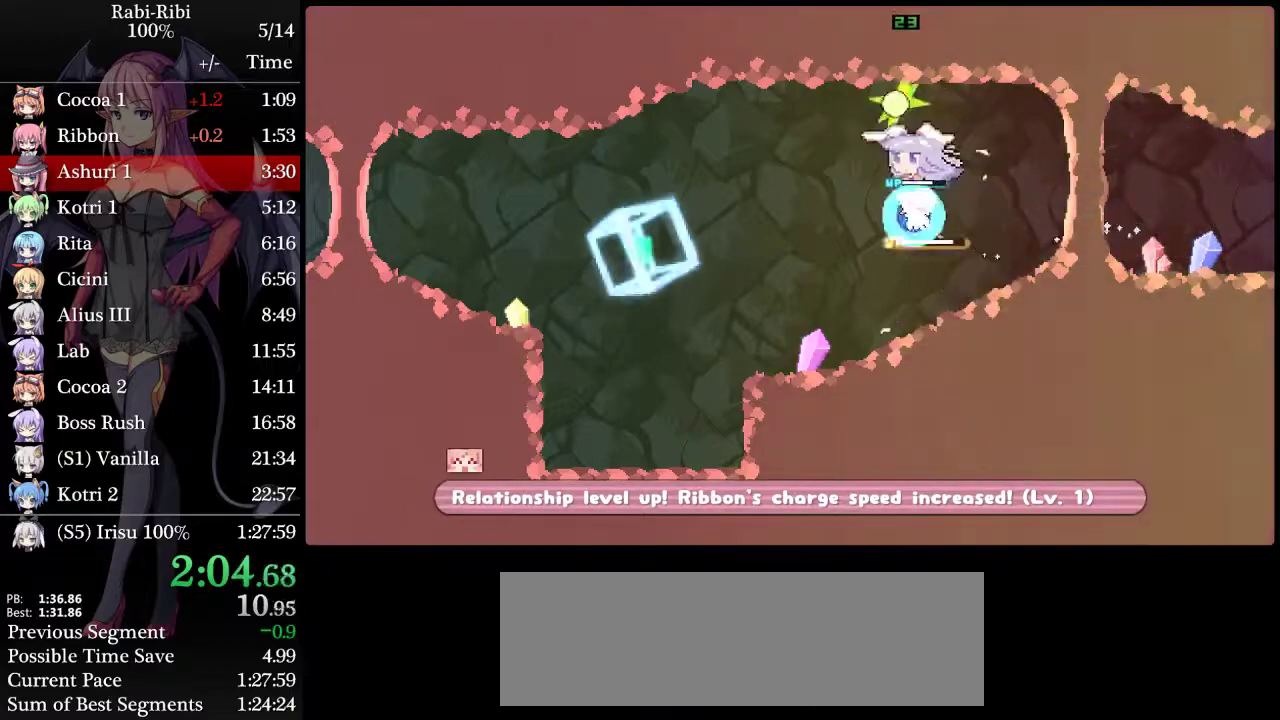
{"buttons": ["A", "DPAD_LEFT"], "events": [[33, "A", "up"], [67, "DPAD_DOWN", "down"], [117, "A", "down"], [283, "A", "up"], [283, "DPAD_DOWN", "up"], [350, "A", "down"]]}
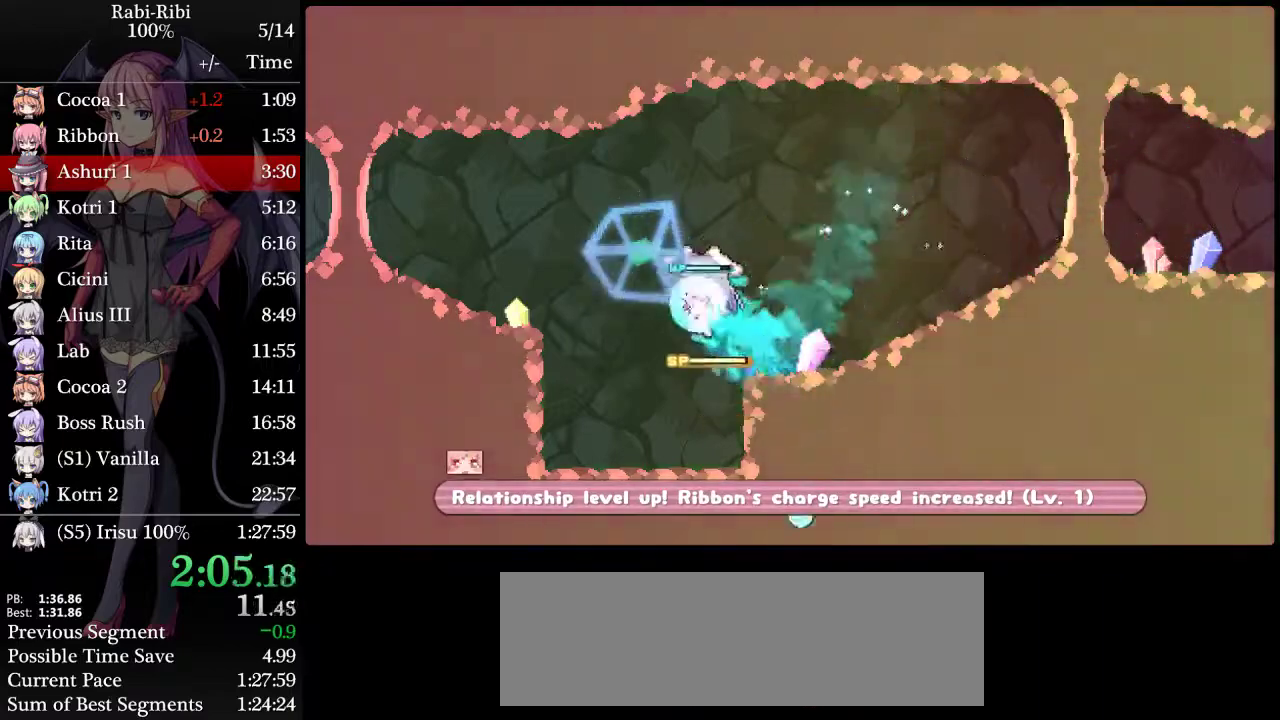
{"buttons": ["A", "DPAD_DOWN", "DPAD_LEFT"], "events": [[317, "A", "up"], [333, "DPAD_DOWN", "down"], [400, "A", "down"]]}
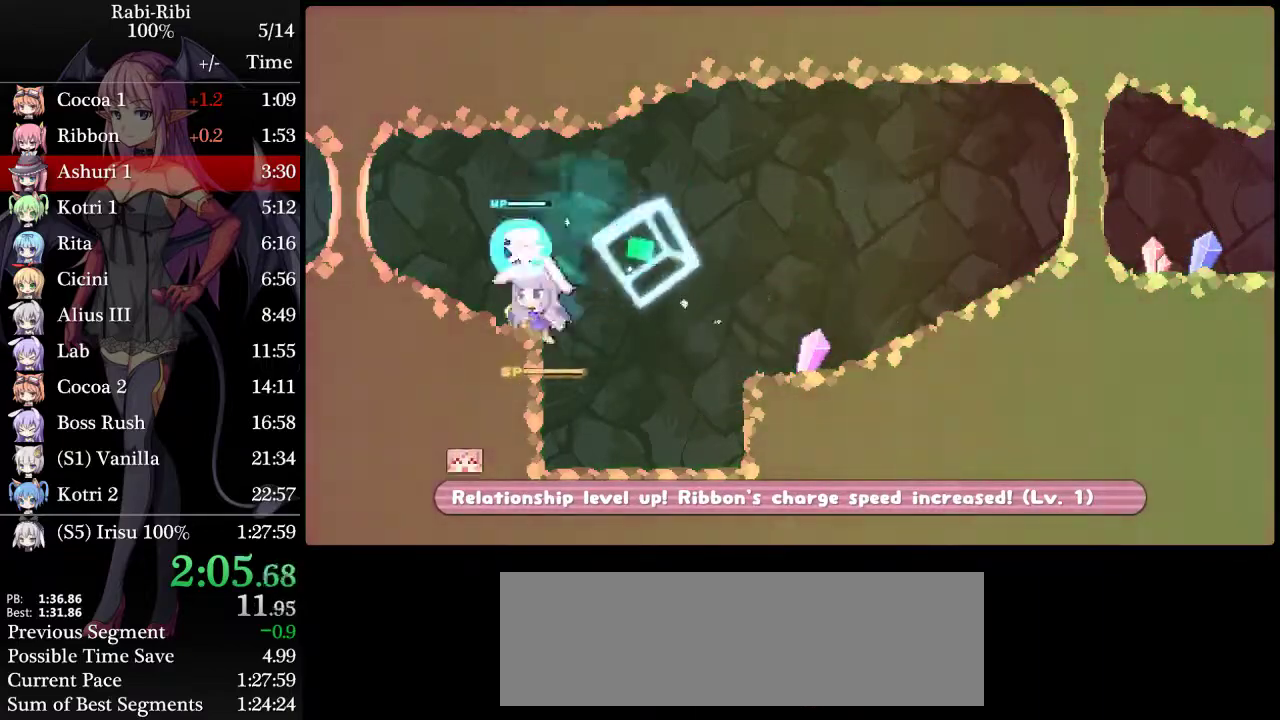
{"buttons": ["DPAD_LEFT"], "events": [[17, "A", "up"], [50, "DPAD_DOWN", "up"], [100, "A", "down"], [233, "A", "up"], [250, "DPAD_DOWN", "down"], [283, "A", "down"], [417, "A", "up"], [417, "DPAD_DOWN", "up"]]}
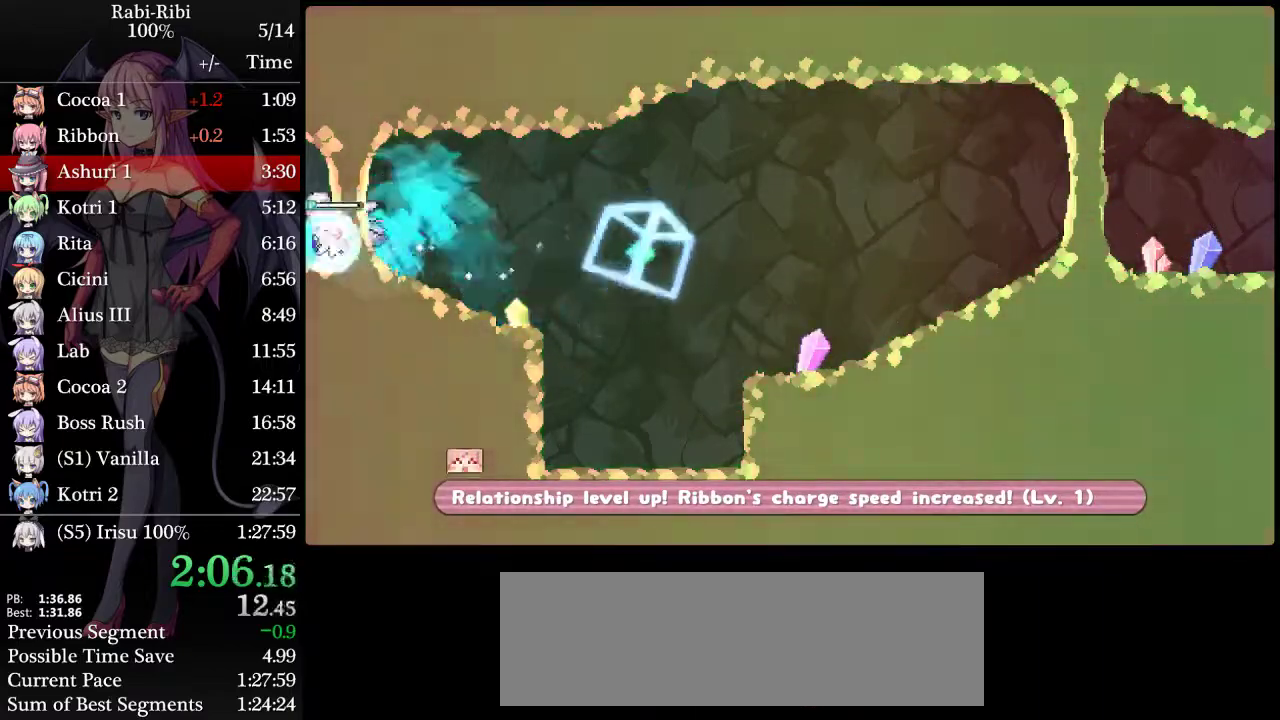
{"buttons": ["A", "DPAD_LEFT"], "events": [[67, "DPAD_DOWN", "down"], [150, "A", "down"], [300, "DPAD_DOWN", "up"], [417, "A", "up"], [483, "A", "down"]]}
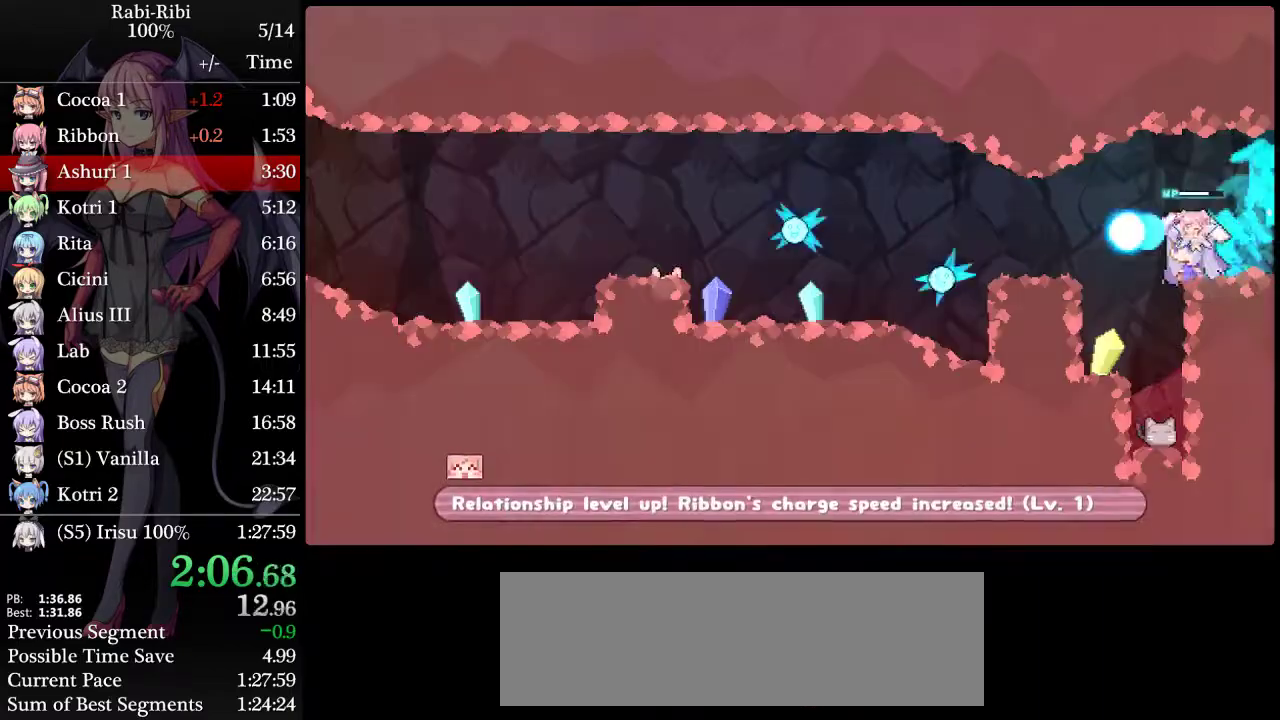
{"buttons": ["A", "DPAD_LEFT"], "events": [[233, "A", "up"], [267, "DPAD_DOWN", "down"], [300, "A", "down"], [433, "A", "up"], [433, "DPAD_DOWN", "up"], [500, "A", "down"]]}
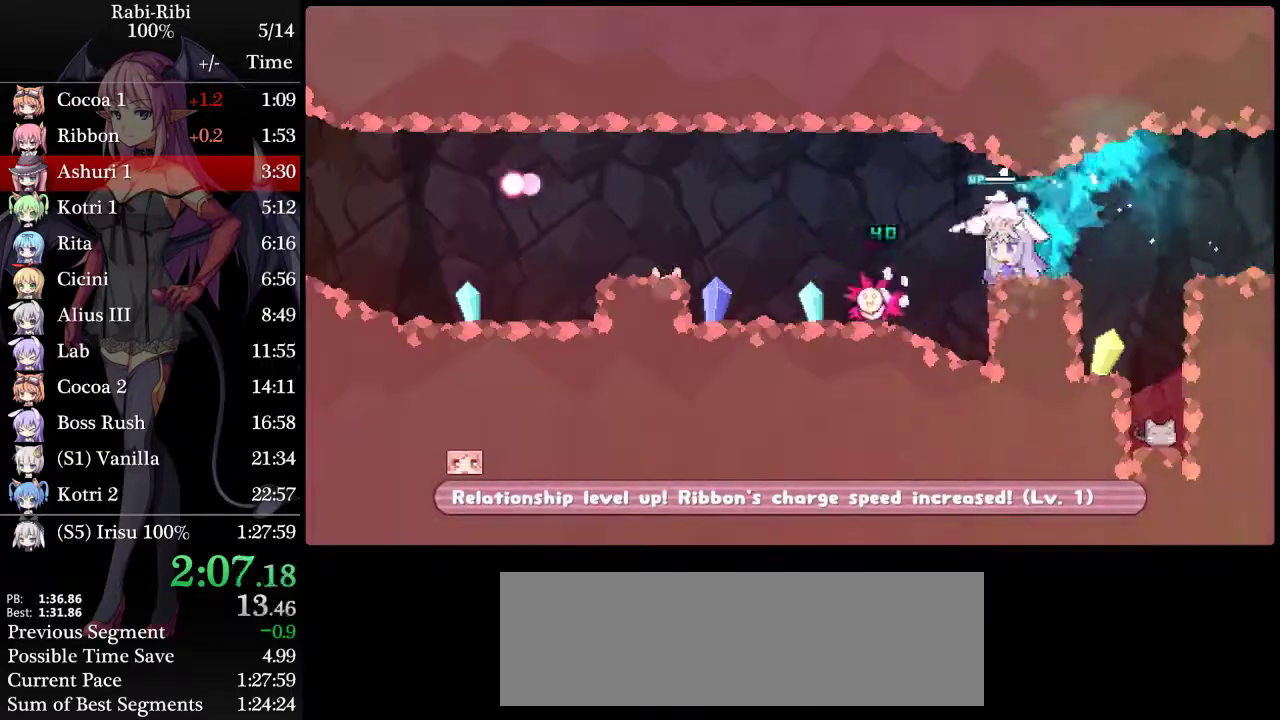
{"buttons": ["DPAD_LEFT"], "events": [[217, "DPAD_DOWN", "down"], [367, "DPAD_DOWN", "up"], [433, "A", "up"]]}
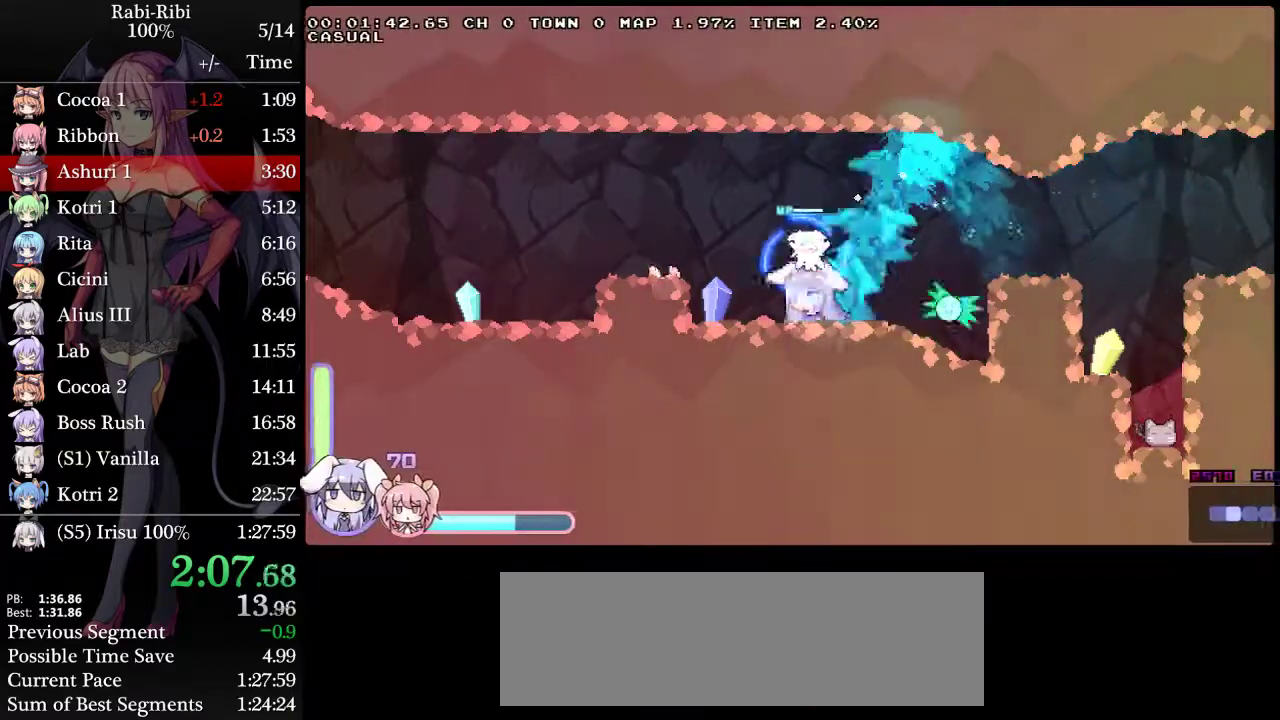
{"buttons": ["DPAD_DOWN", "DPAD_LEFT"], "events": [[33, "A", "down"], [367, "A", "up"], [400, "DPAD_DOWN", "down"]]}
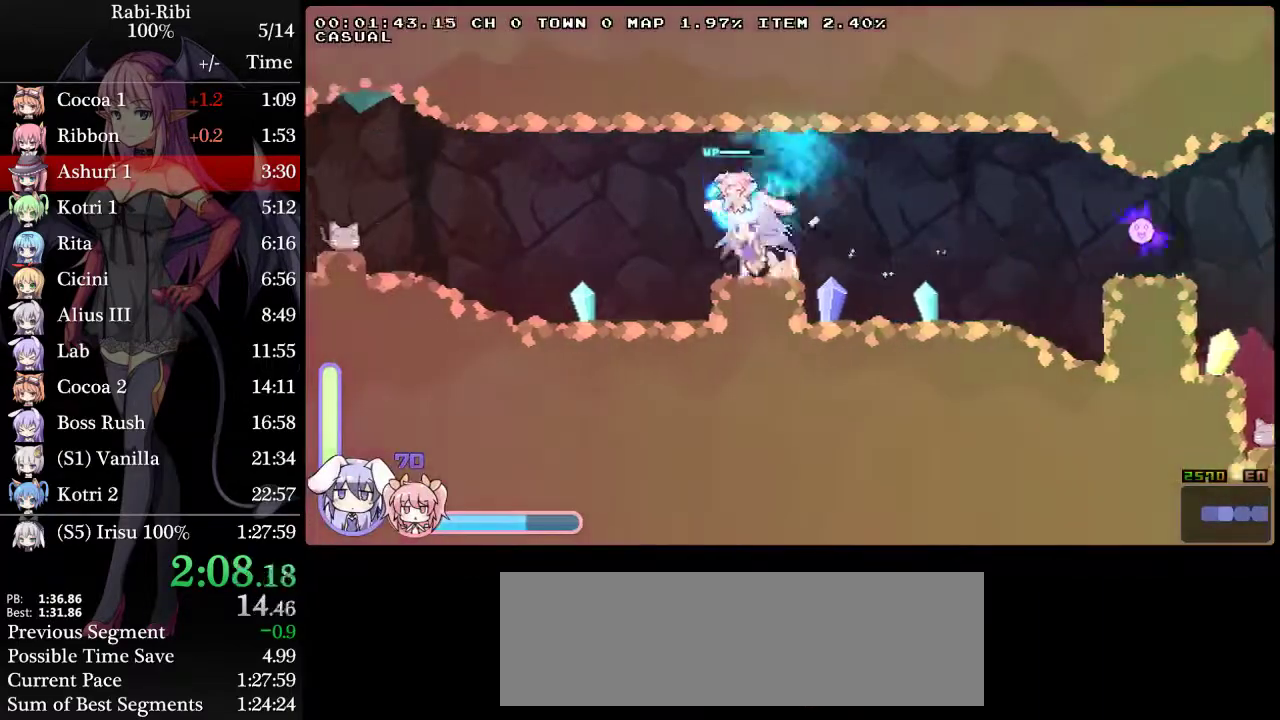
{"buttons": ["DPAD_LEFT"], "events": [[283, "DPAD_DOWN", "up"]]}